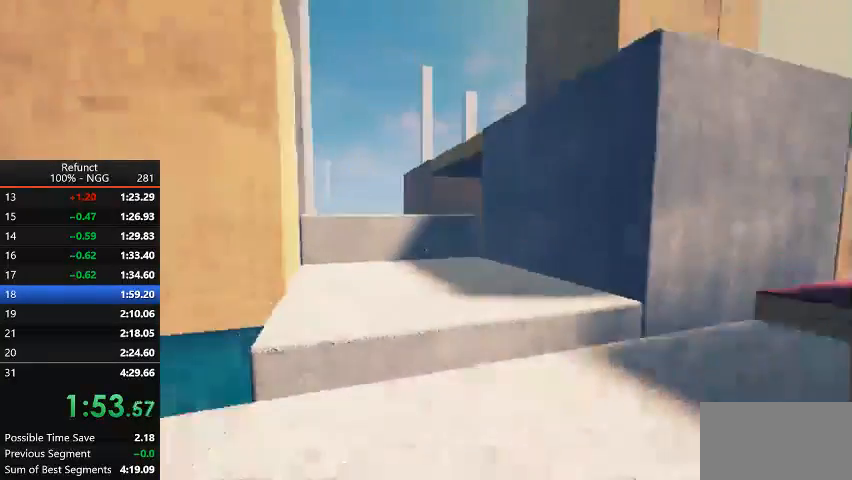
Gameplay with keyboard; each line is a JSON object with the keys held at the frame after it. "events" lists presses ("down") and releases ("up") of "click", "down", "jump", "left", "menu", "right", "slide" and "up" between this image and that frame as [ms after this image, input, new state], when the widget could be followed in between. No other keys are recorded. Mouse input is not recorded. Key names are as the overlay labels them; some are game actions (e.g. jump) rather than physical keys.
{"keys": ["up"], "events": []}
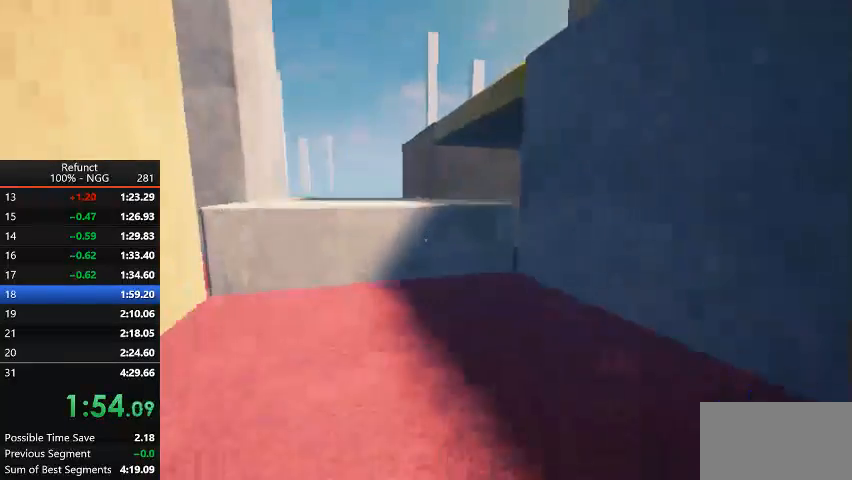
{"keys": ["right", "up"], "events": [[67, "jump", "down"], [100, "left", "down"], [200, "left", "up"], [233, "jump", "up"], [467, "right", "down"]]}
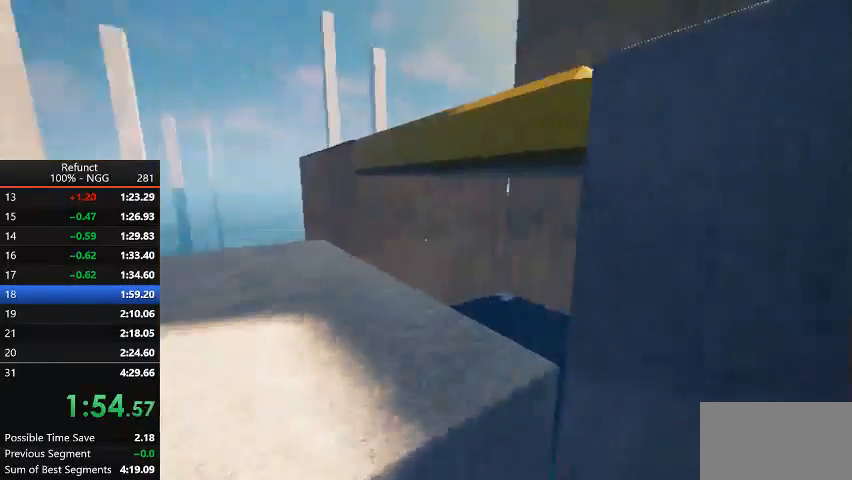
{"keys": ["jump", "left", "up"], "events": [[200, "jump", "down"], [433, "left", "down"], [433, "right", "up"]]}
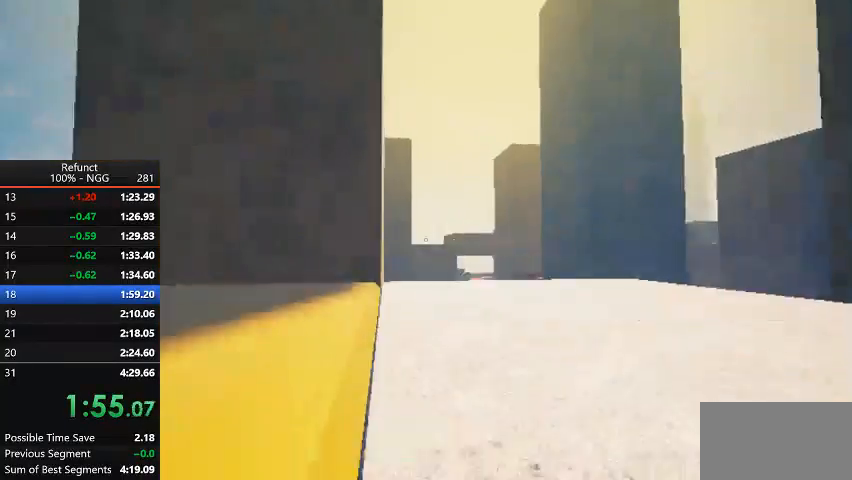
{"keys": ["left", "up"], "events": [[133, "jump", "up"]]}
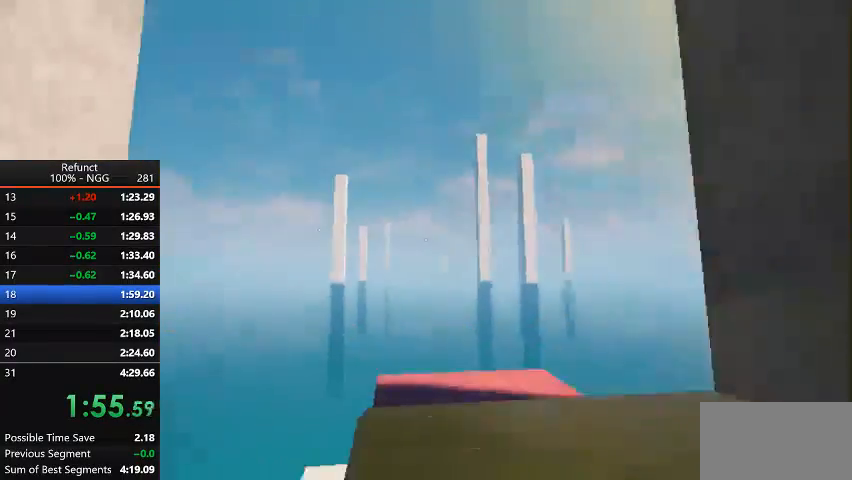
{"keys": ["jump", "up"], "events": [[167, "jump", "down"], [233, "left", "up"]]}
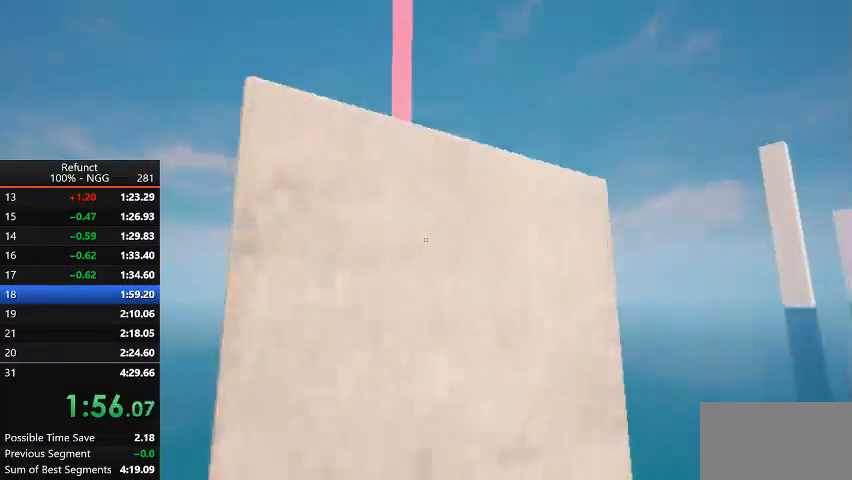
{"keys": ["up"], "events": [[367, "jump", "up"]]}
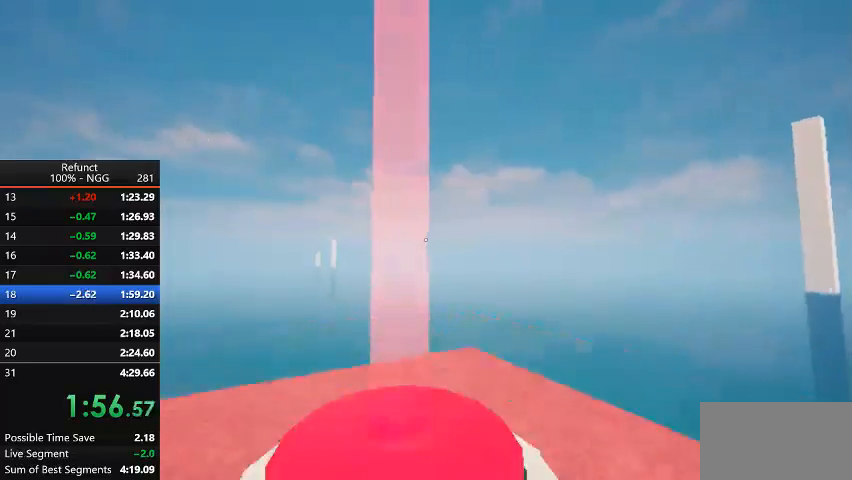
{"keys": ["up"], "events": [[33, "right", "down"], [500, "right", "up"]]}
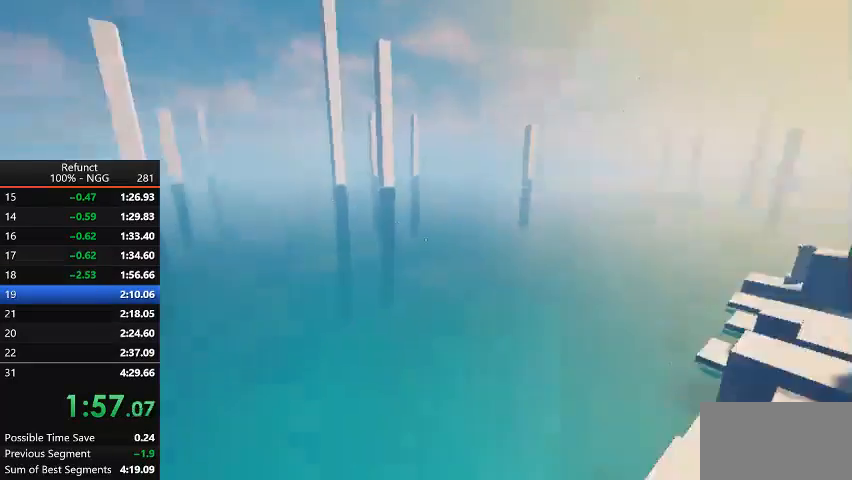
{"keys": ["up"], "events": [[233, "right", "down"], [433, "right", "up"]]}
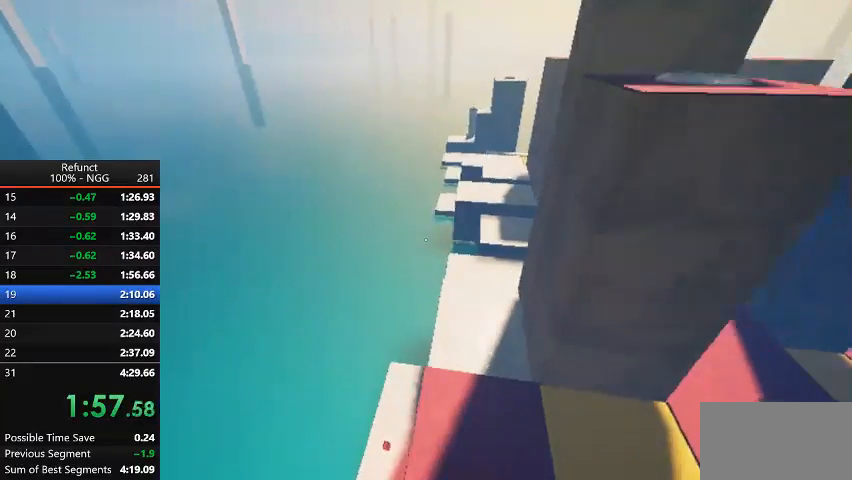
{"keys": ["up"], "events": [[67, "left", "down"], [300, "left", "up"]]}
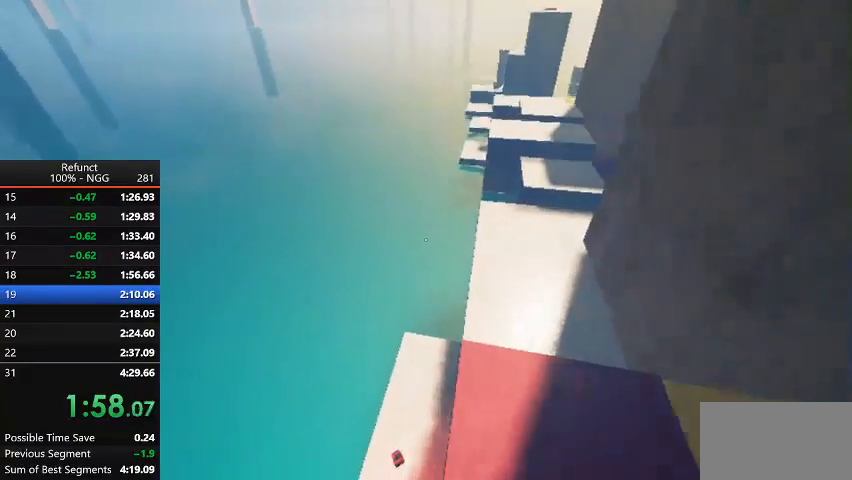
{"keys": ["jump", "right", "up"], "events": [[233, "right", "down"], [500, "jump", "down"]]}
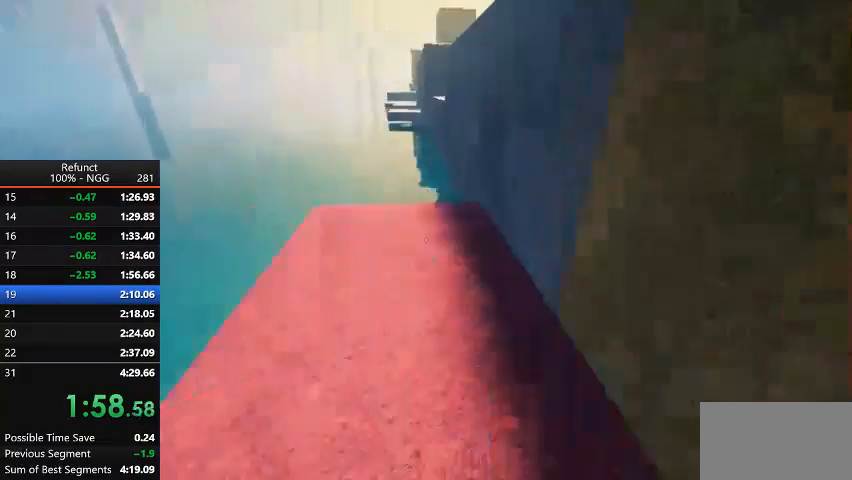
{"keys": ["up"], "events": [[200, "right", "up"], [433, "jump", "up"]]}
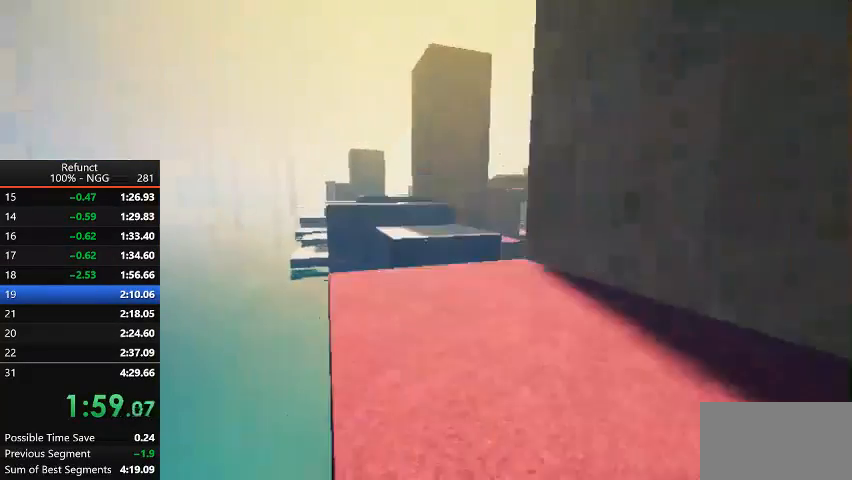
{"keys": ["jump", "up"], "events": [[400, "jump", "down"]]}
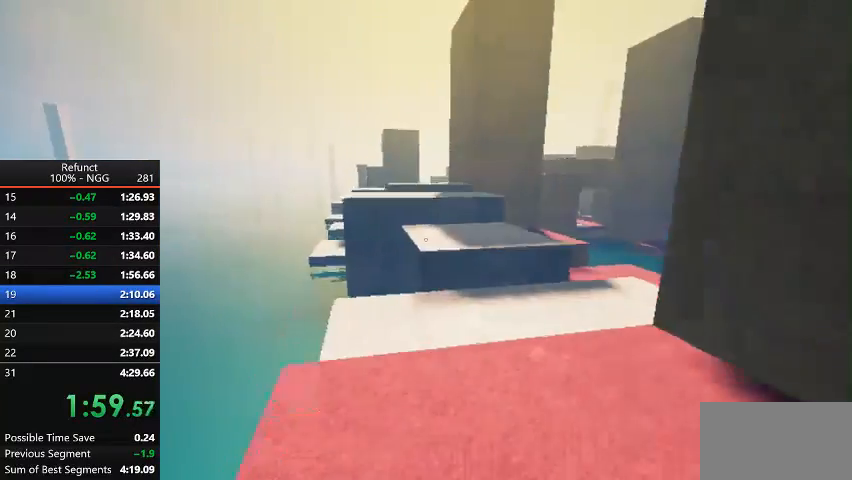
{"keys": ["up"], "events": [[100, "jump", "up"]]}
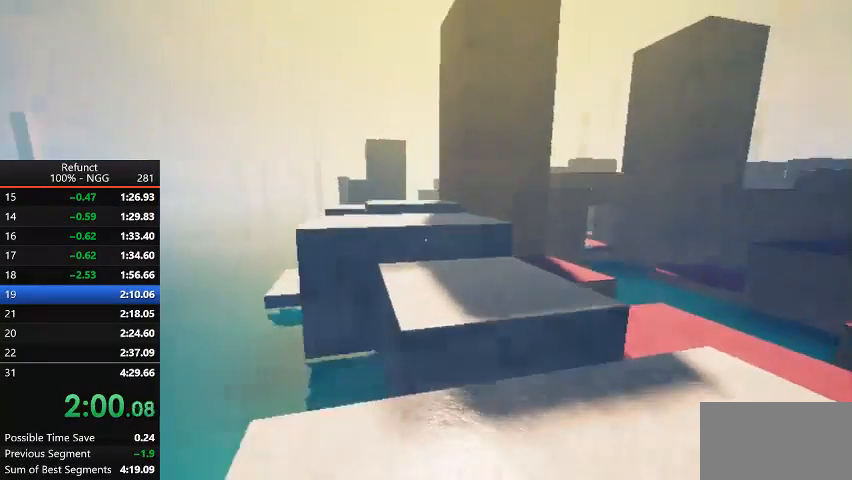
{"keys": ["jump", "up"], "events": [[333, "jump", "down"]]}
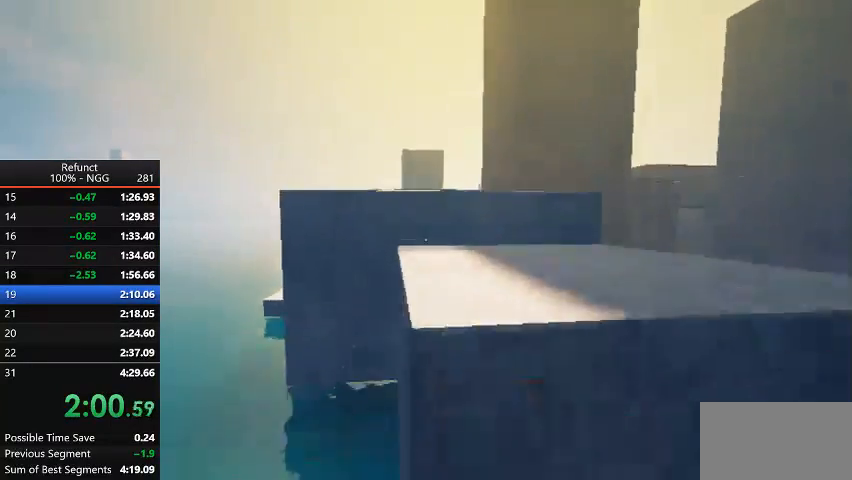
{"keys": ["jump", "left", "up"], "events": [[33, "jump", "up"], [433, "jump", "down"], [500, "left", "down"]]}
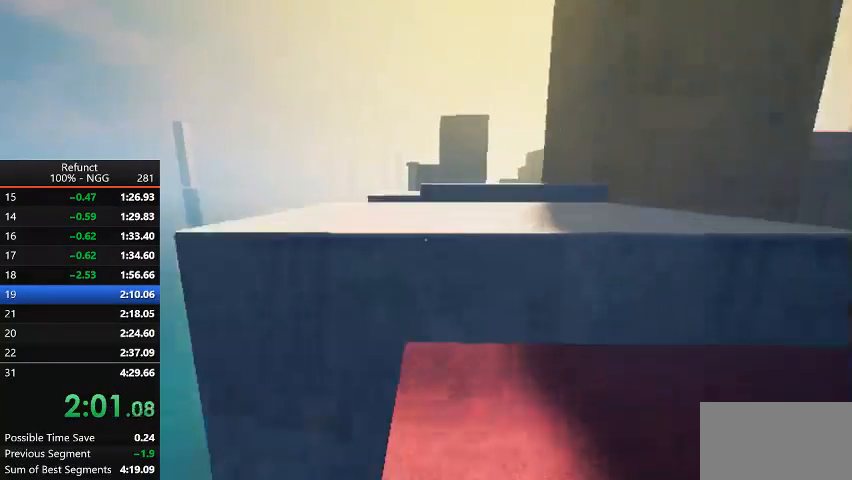
{"keys": ["jump", "up"], "events": [[133, "jump", "up"], [133, "left", "up"], [500, "jump", "down"]]}
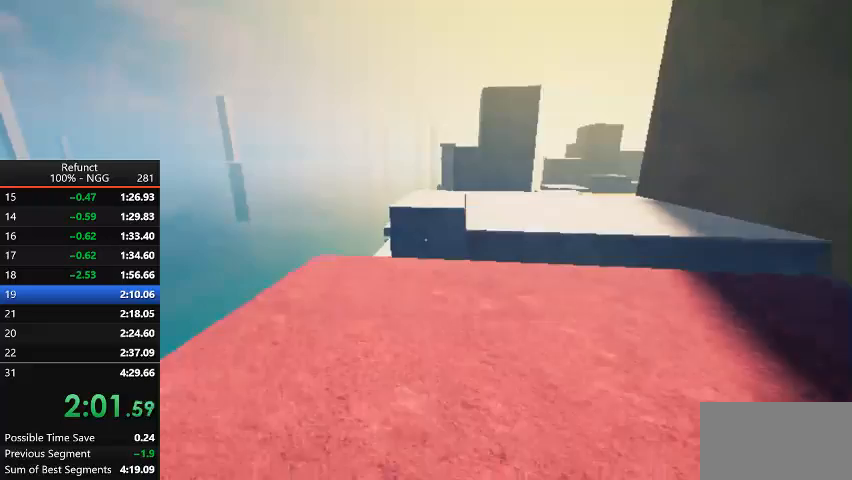
{"keys": [], "events": [[167, "jump", "up"], [467, "up", "up"]]}
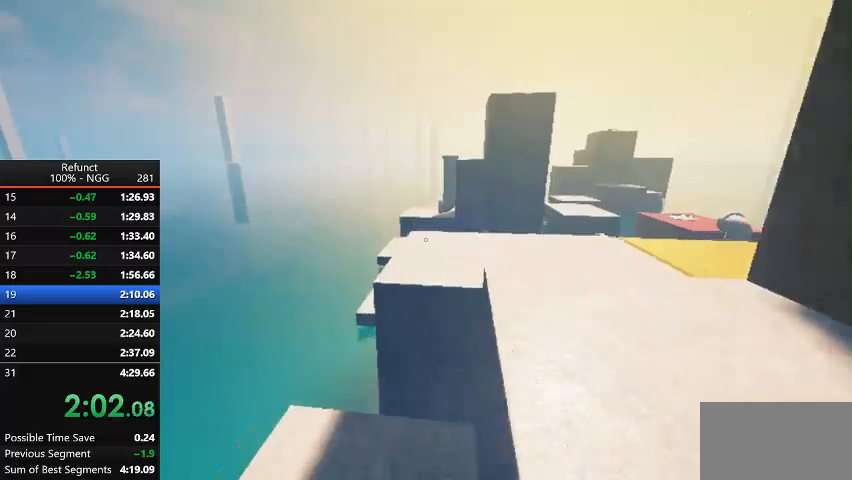
{"keys": [], "events": [[67, "down", "down"], [167, "right", "down"], [400, "right", "up"], [467, "down", "up"]]}
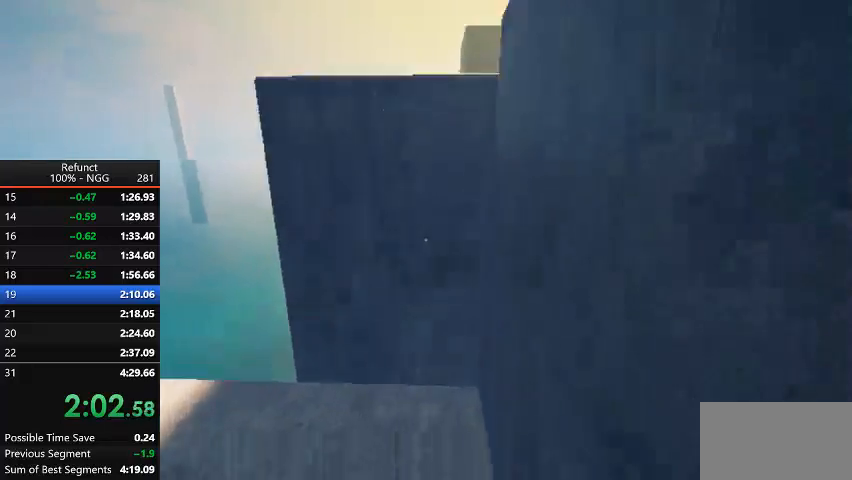
{"keys": ["jump", "right", "up"], "events": [[33, "up", "down"], [100, "right", "down"], [133, "jump", "down"], [333, "jump", "up"], [433, "jump", "down"]]}
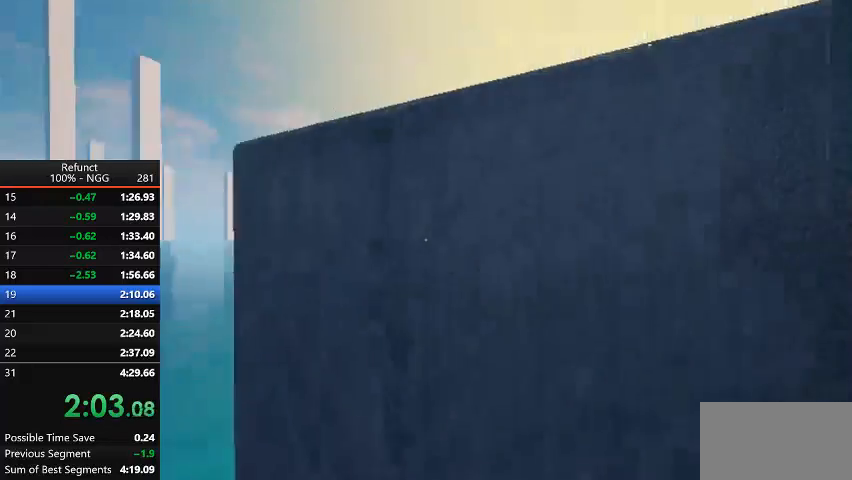
{"keys": ["up"], "events": [[300, "jump", "up"], [400, "right", "up"]]}
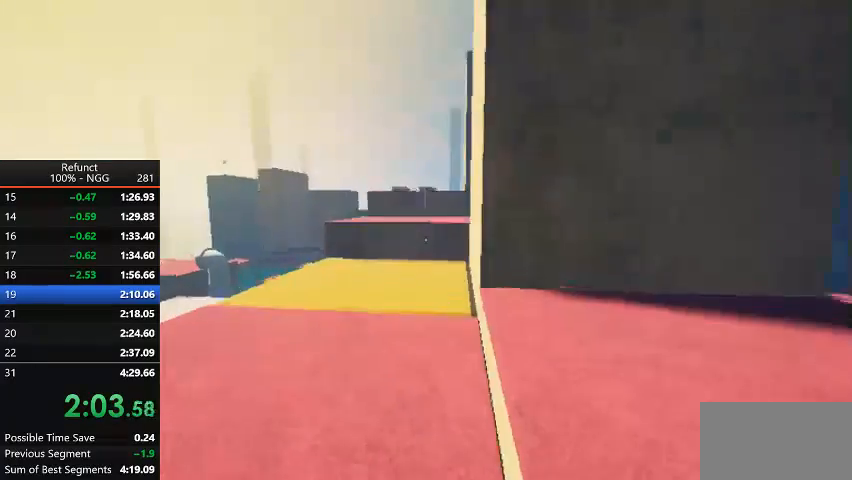
{"keys": ["up"], "events": []}
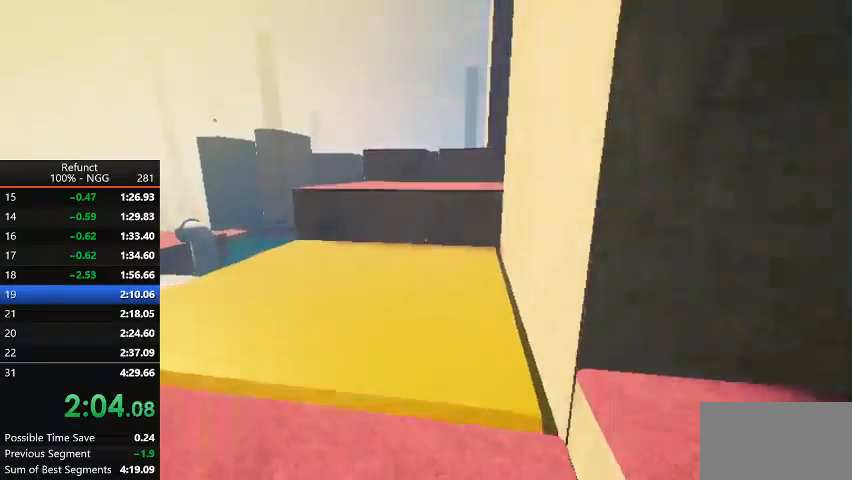
{"keys": ["left", "up"], "events": [[333, "left", "down"]]}
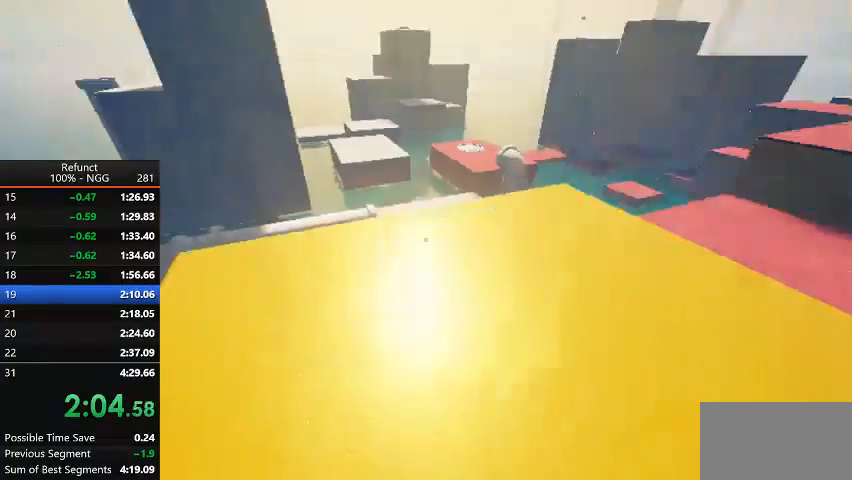
{"keys": ["up"], "events": [[233, "left", "up"]]}
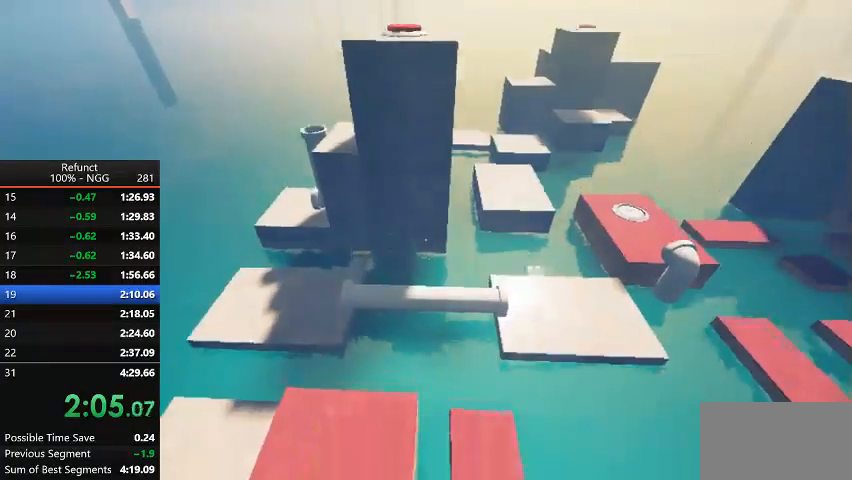
{"keys": ["jump", "up"], "events": [[133, "jump", "down"]]}
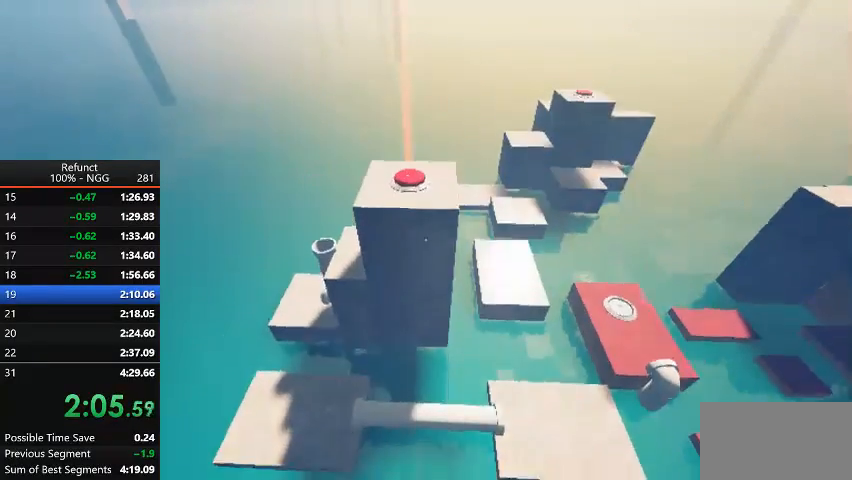
{"keys": ["jump", "up"], "events": []}
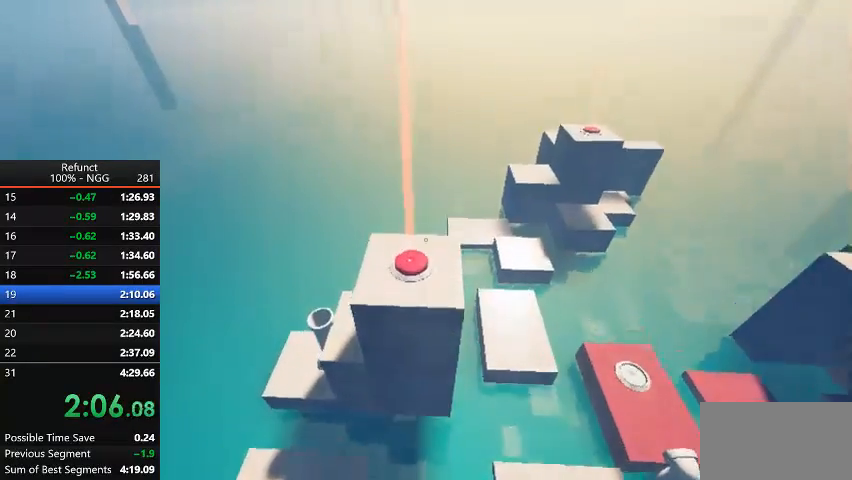
{"keys": ["jump", "up"], "events": []}
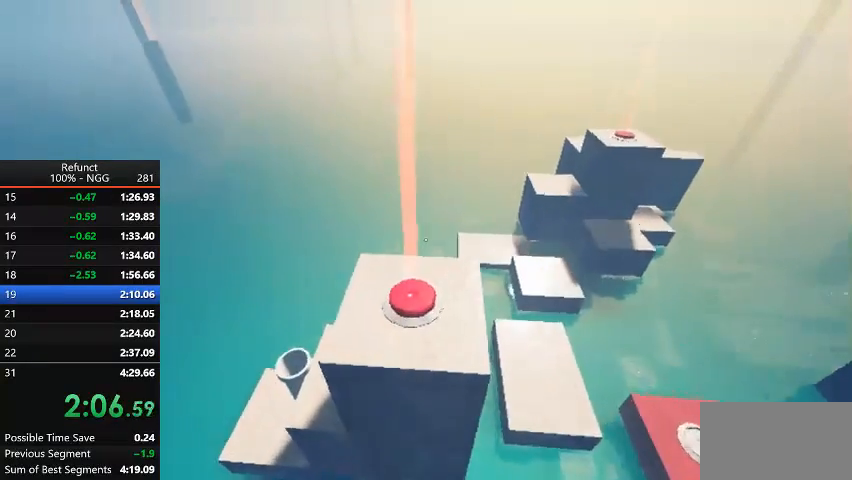
{"keys": ["jump", "up"], "events": [[33, "right", "down"], [133, "right", "up"]]}
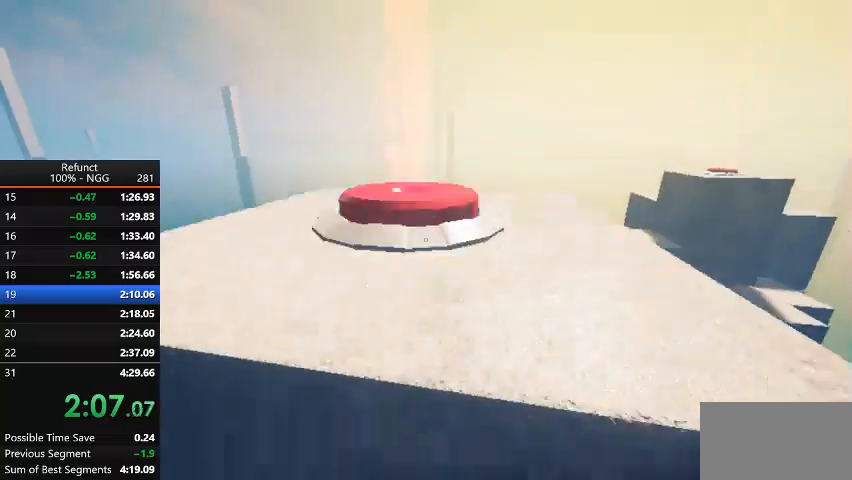
{"keys": ["left", "up"], "events": [[100, "jump", "up"], [233, "left", "down"]]}
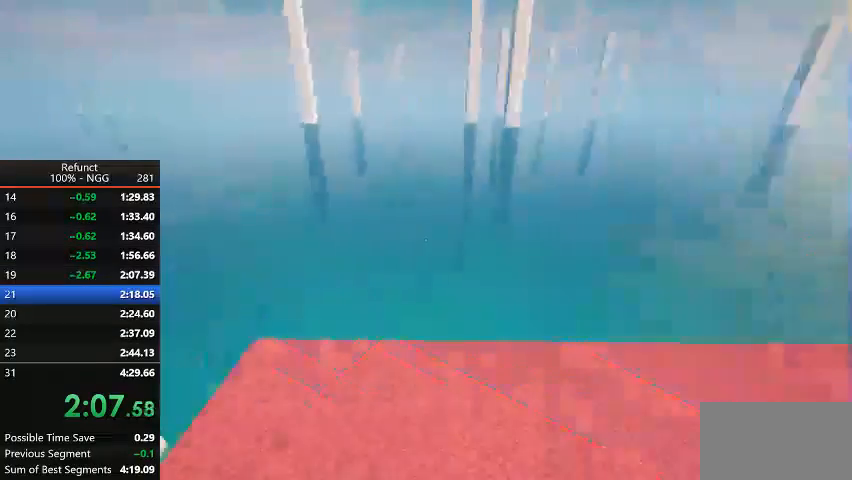
{"keys": ["jump", "up"], "events": [[100, "jump", "down"], [333, "left", "up"]]}
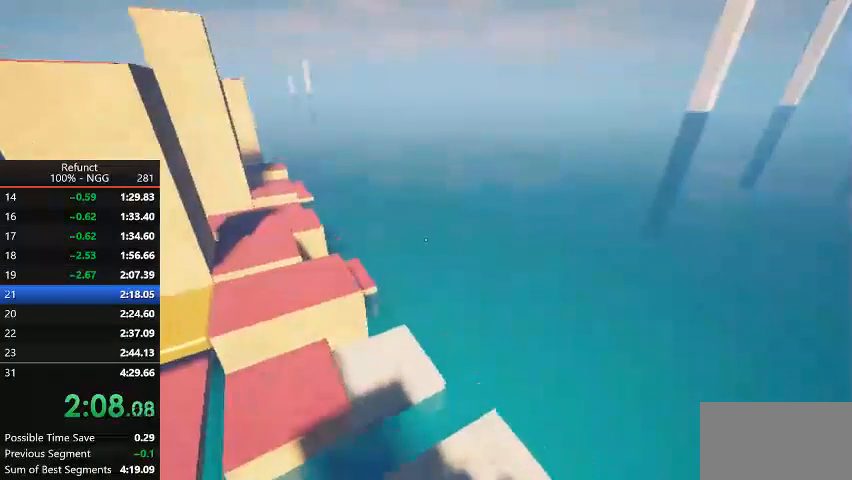
{"keys": ["jump", "up"], "events": [[167, "left", "down"], [267, "left", "up"]]}